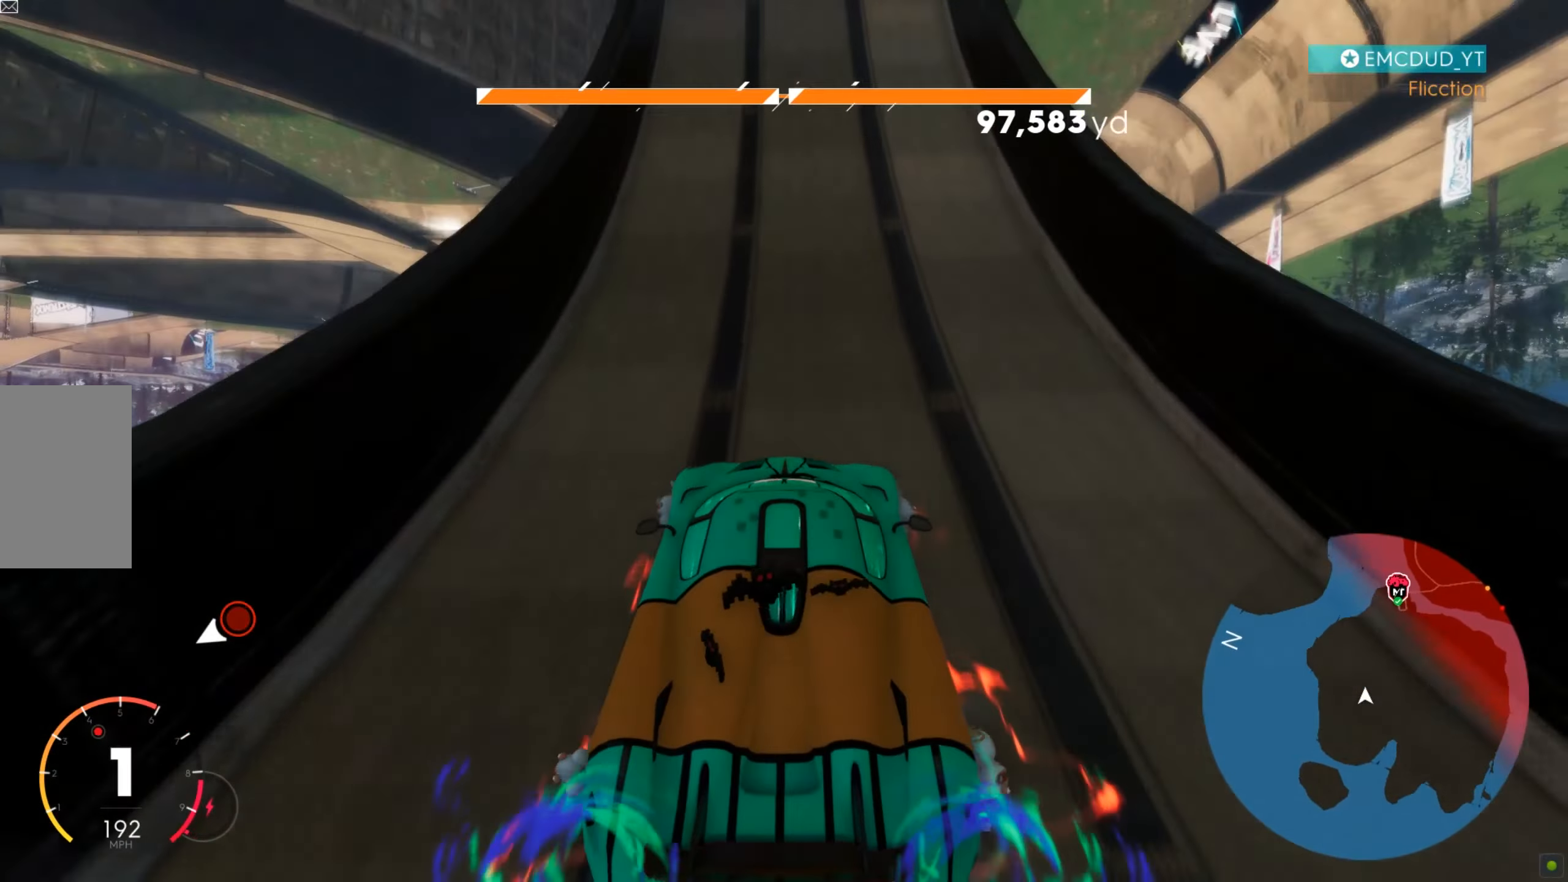
Gameplay with keyboard and mouse; each line is a JSON object with the keys and mouse buttons held at the frame after it. "events" lists presses ("down") and releases ("up") of "a", "d", "s", "shift", "space", "w", "mouse_left" and "mouse_right" between this image and that frame as [ms after this image, input, new state], when the widget could be followed in between. "mouse_left", "mouse_right" = the "left", "right" buttons of the "mouse" list. No other keys are recorded. Mouse movement is not recorded.
{"keys": ["shift", "w"], "mouse": [], "events": [[173, "a", "down"], [294, "a", "up"], [380, "d", "down"], [484, "d", "up"]]}
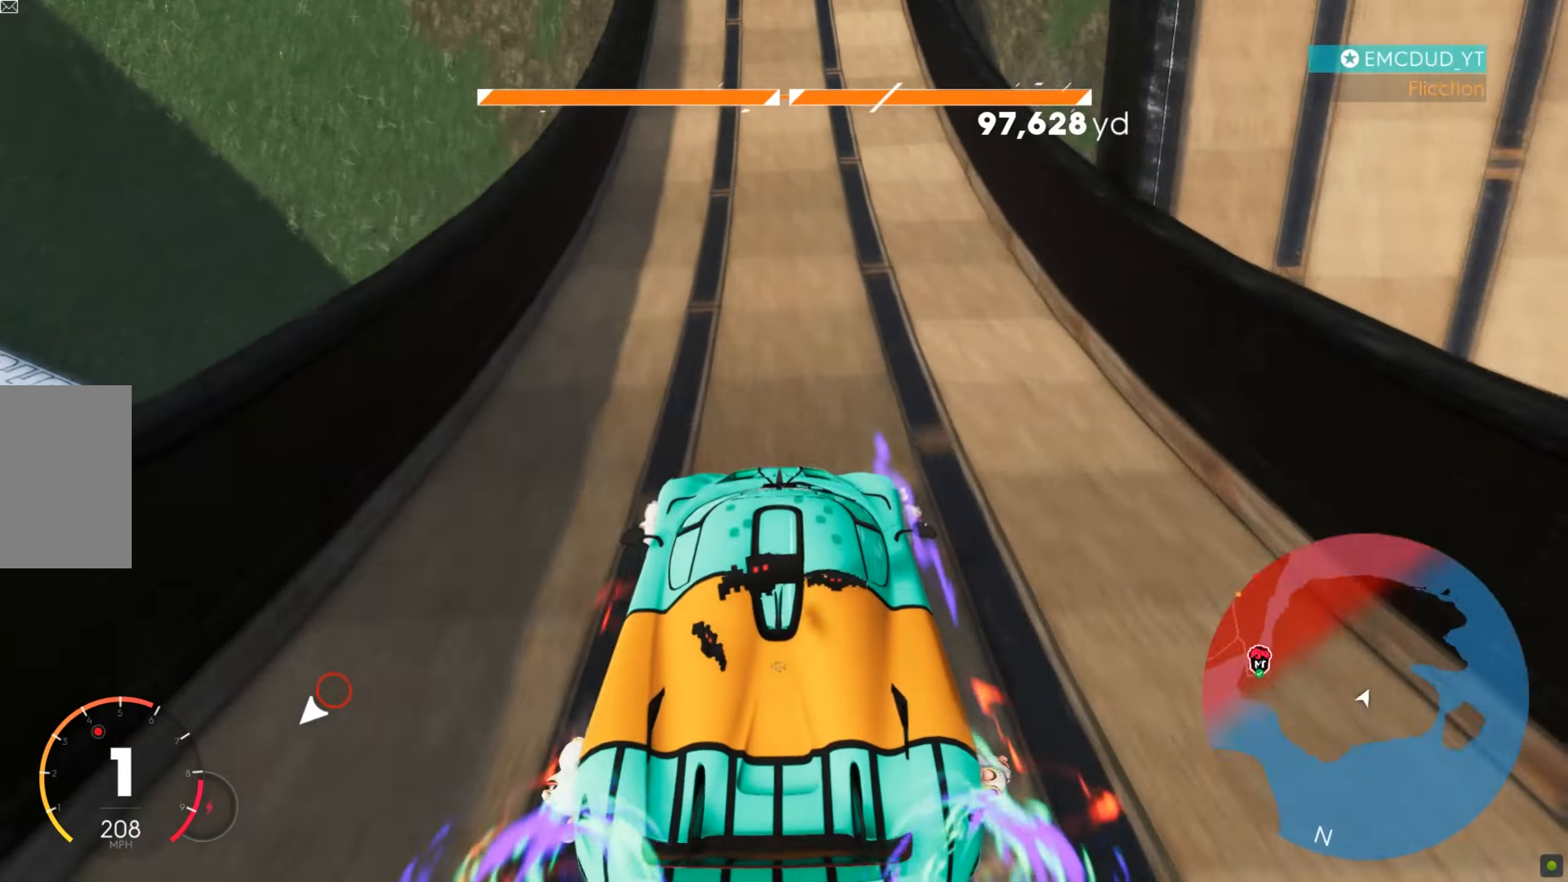
{"keys": ["a", "shift", "w"], "mouse": [], "events": [[466, "a", "down"]]}
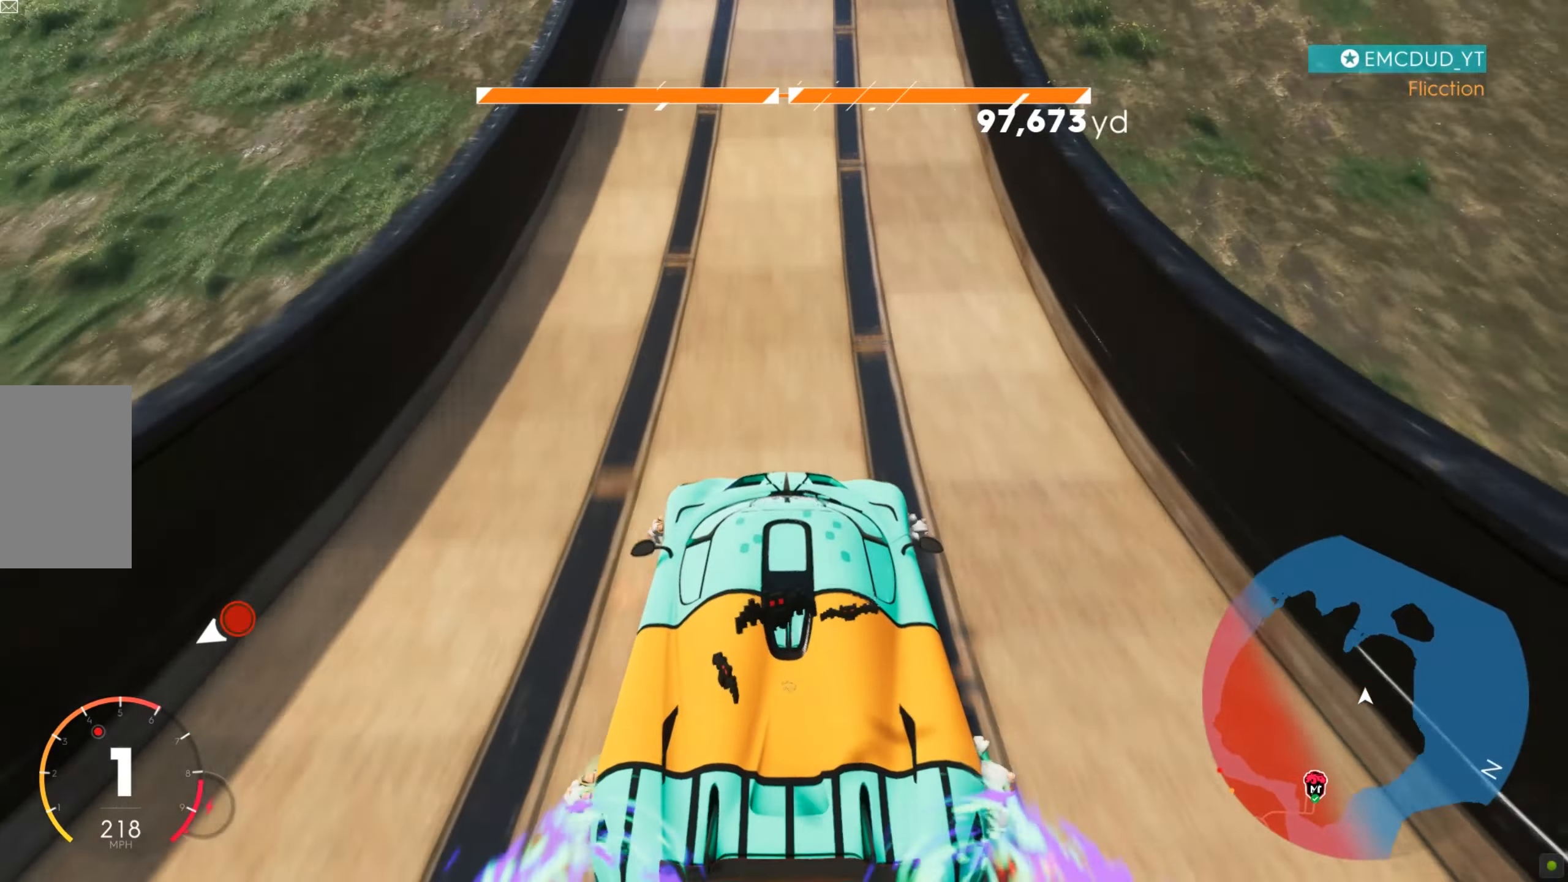
{"keys": ["shift", "w"], "mouse": [], "events": [[17, "a", "up"], [156, "d", "down"], [276, "d", "up"]]}
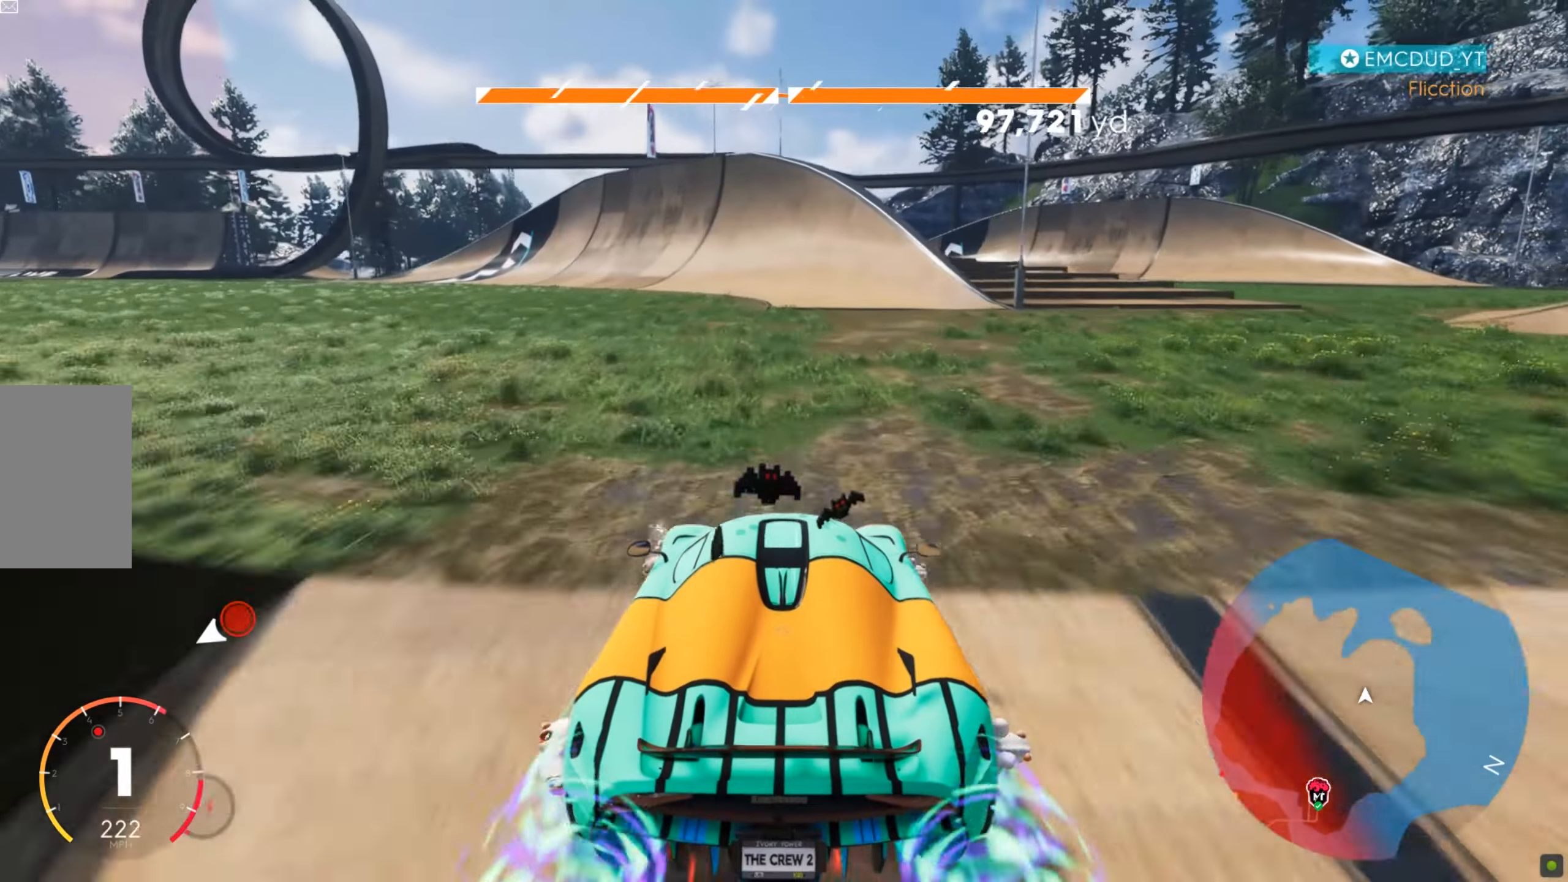
{"keys": ["d", "shift", "w"], "mouse": [], "events": [[69, "d", "down"], [121, "shift", "up"], [190, "shift", "down"], [328, "d", "up"], [467, "d", "down"]]}
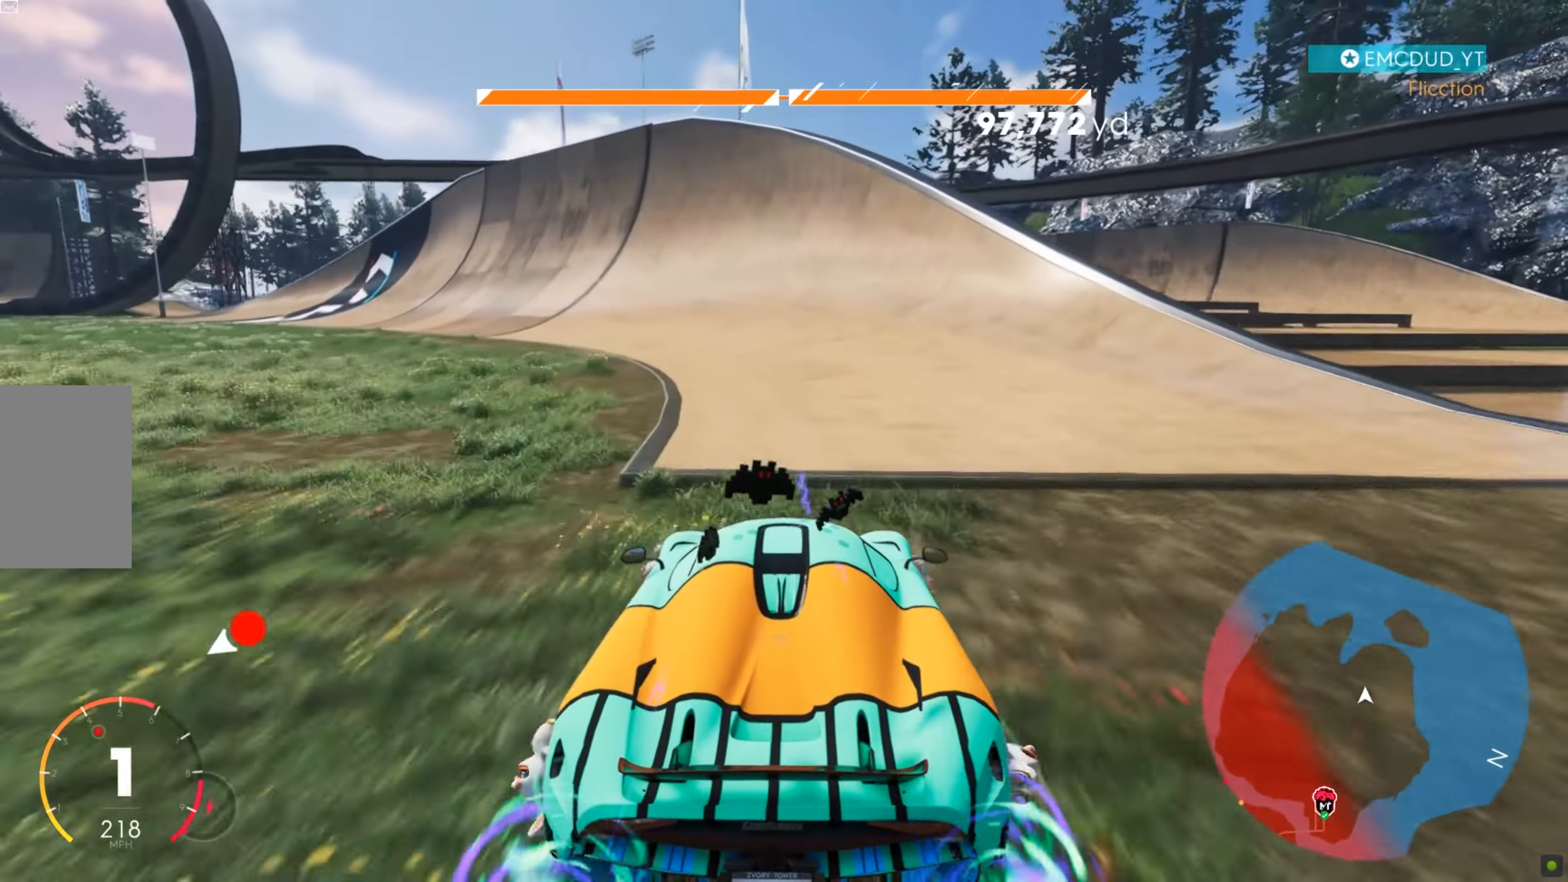
{"keys": ["d", "shift", "w"], "mouse": [], "events": []}
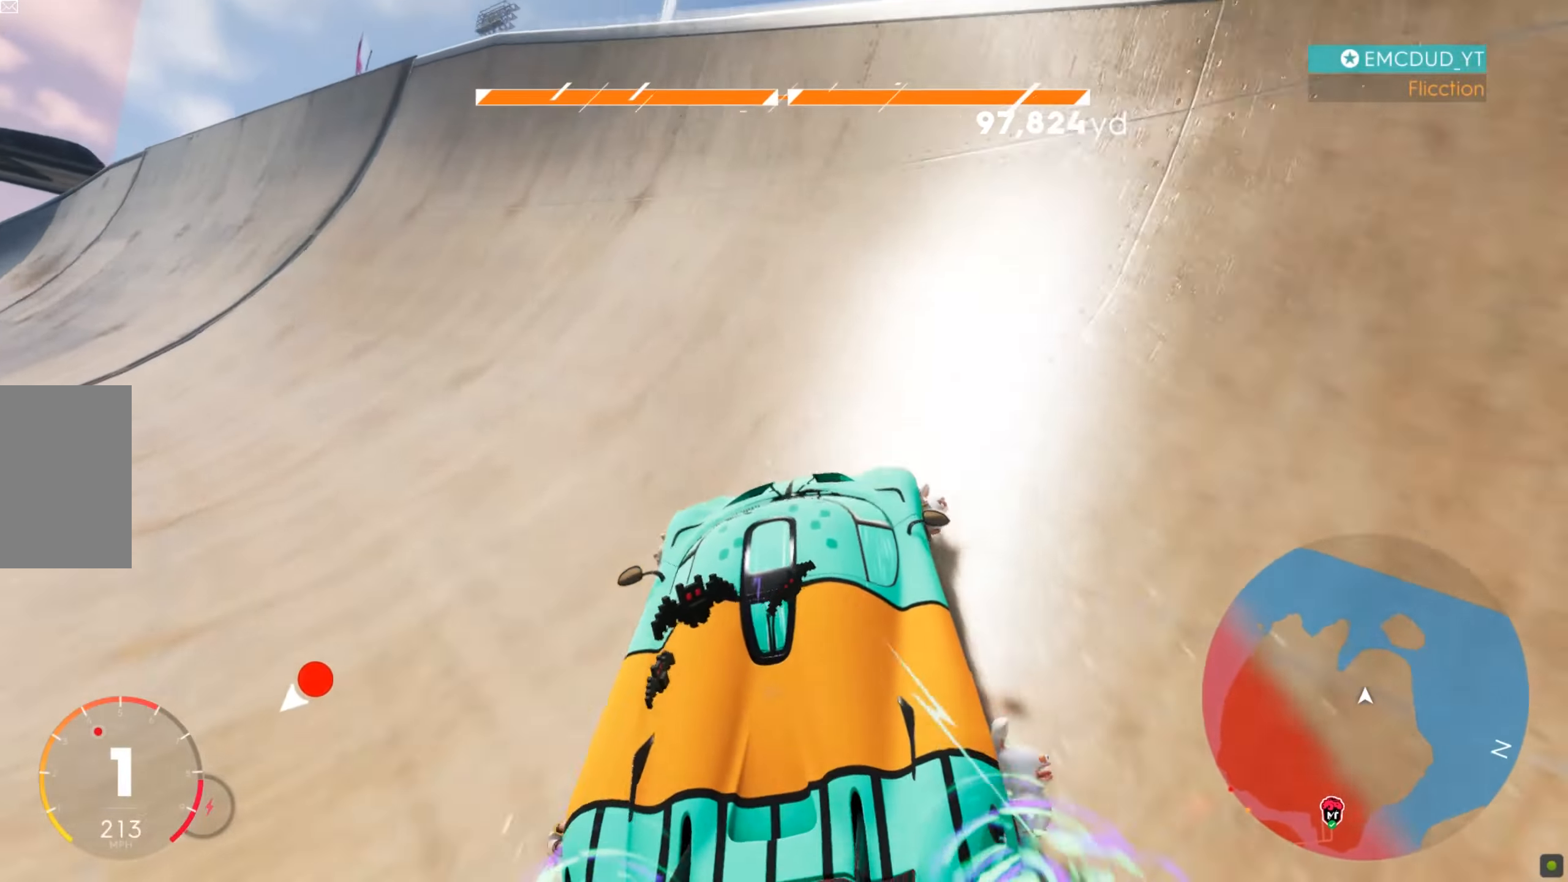
{"keys": ["shift", "w"], "mouse": [], "events": [[277, "d", "up"], [311, "d", "down"], [449, "d", "up"]]}
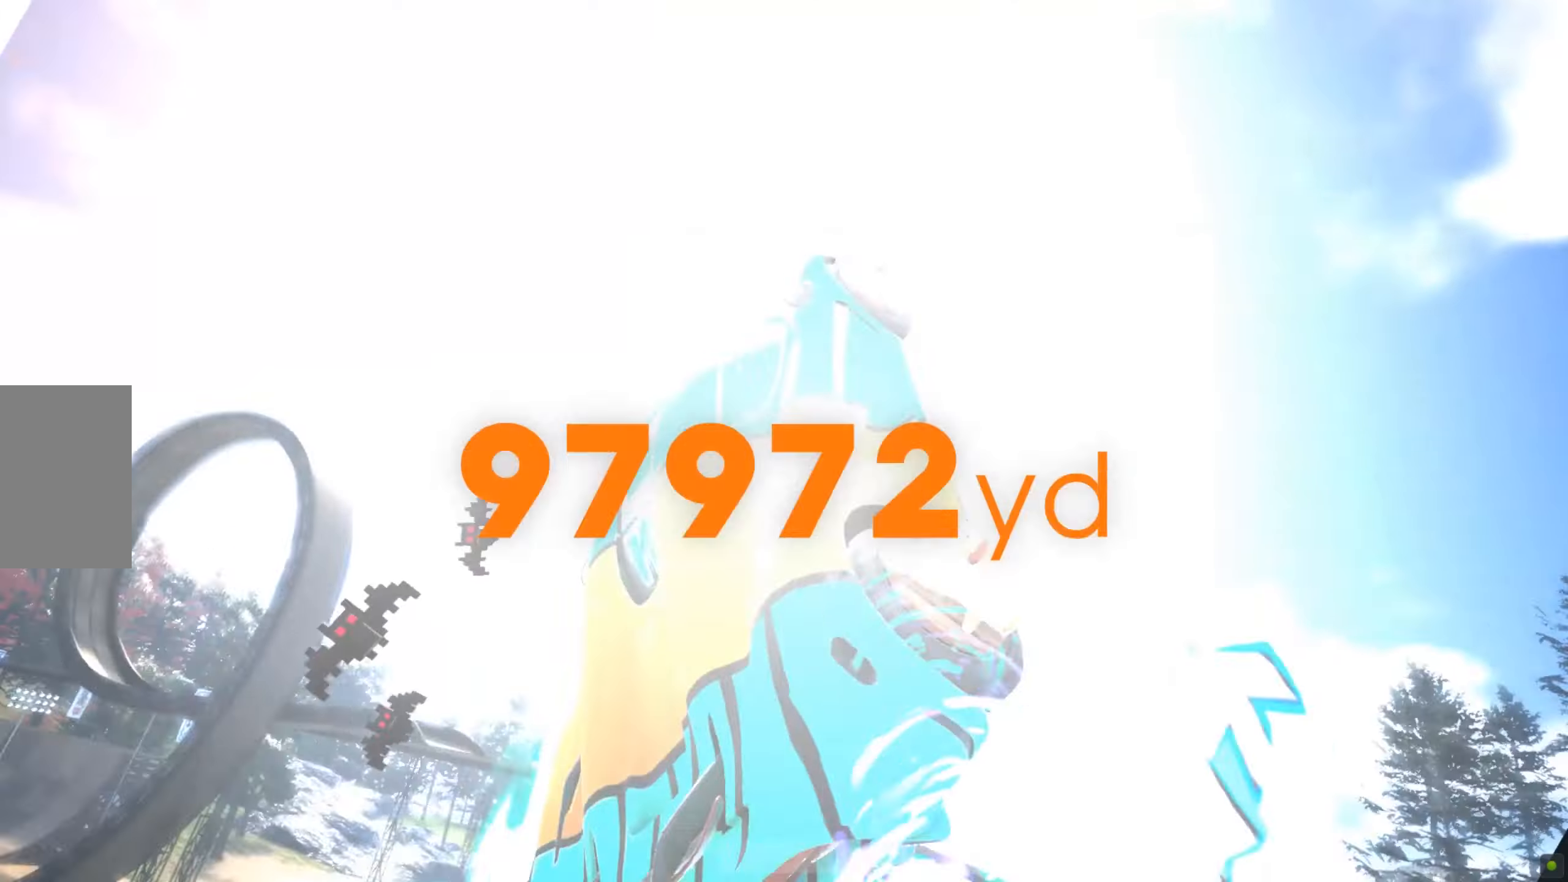
{"keys": ["a", "shift", "w"], "mouse": [], "events": [[467, "a", "down"]]}
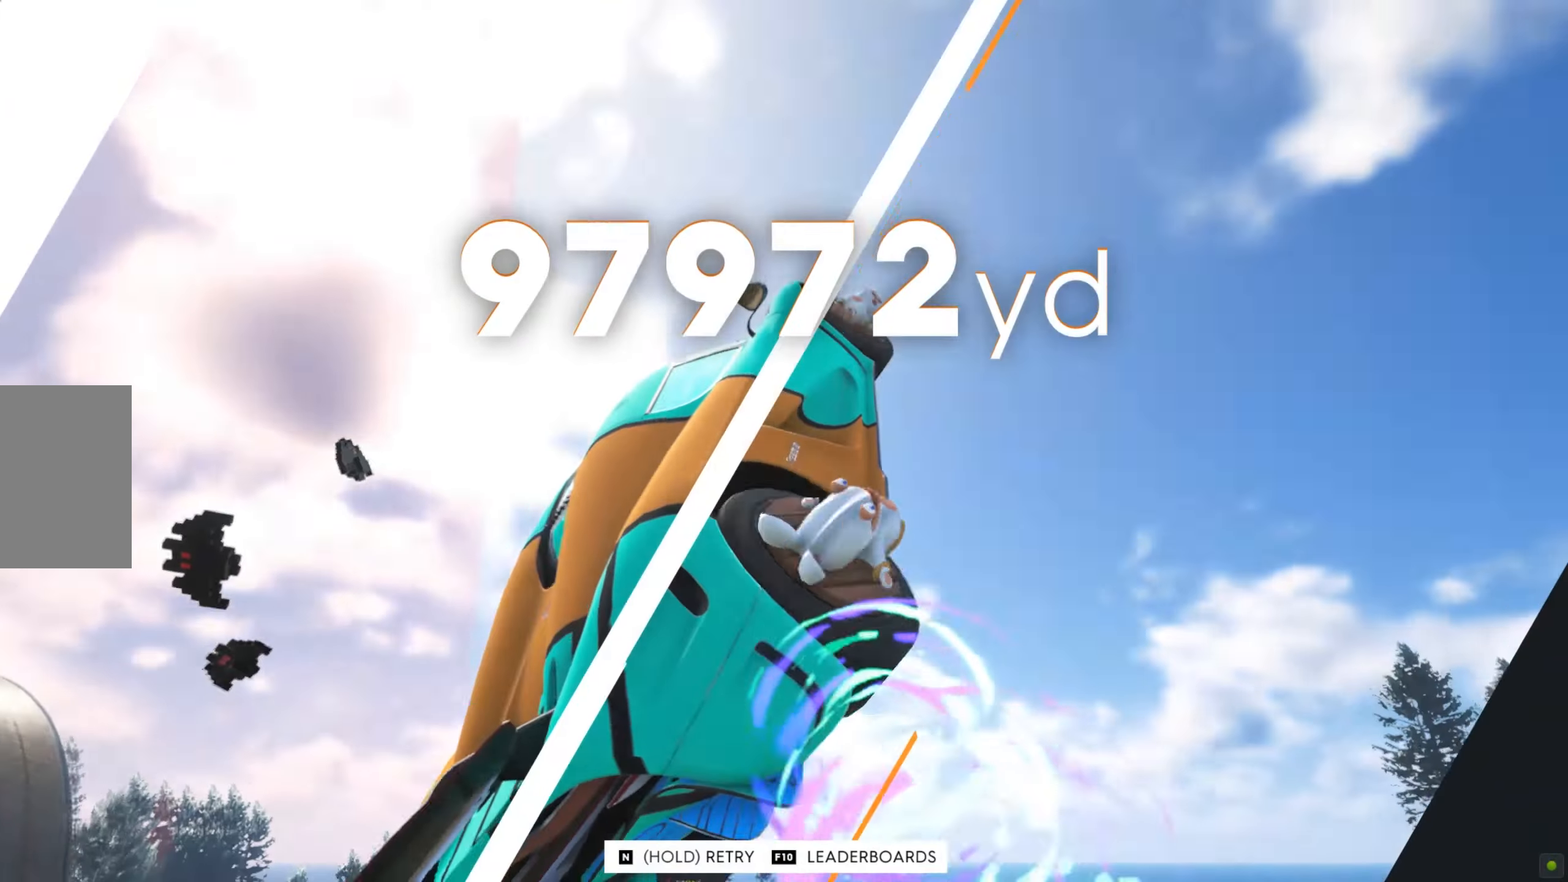
{"keys": ["shift", "w"], "mouse": [], "events": [[260, "a", "up"]]}
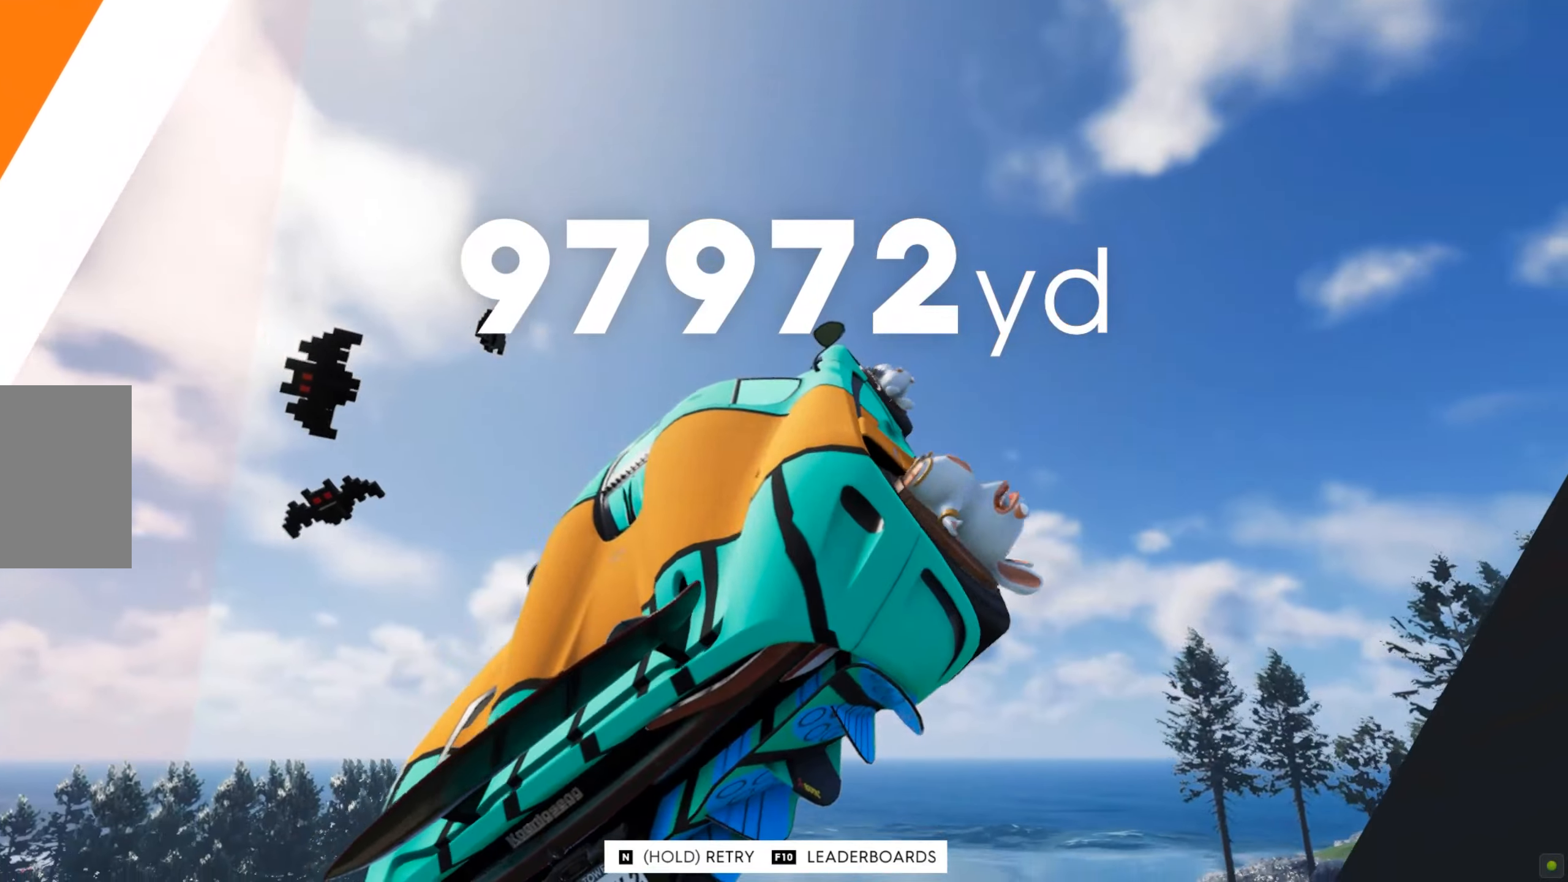
{"keys": ["shift", "w"], "mouse": [], "events": [[69, "a", "down"], [259, "a", "up"]]}
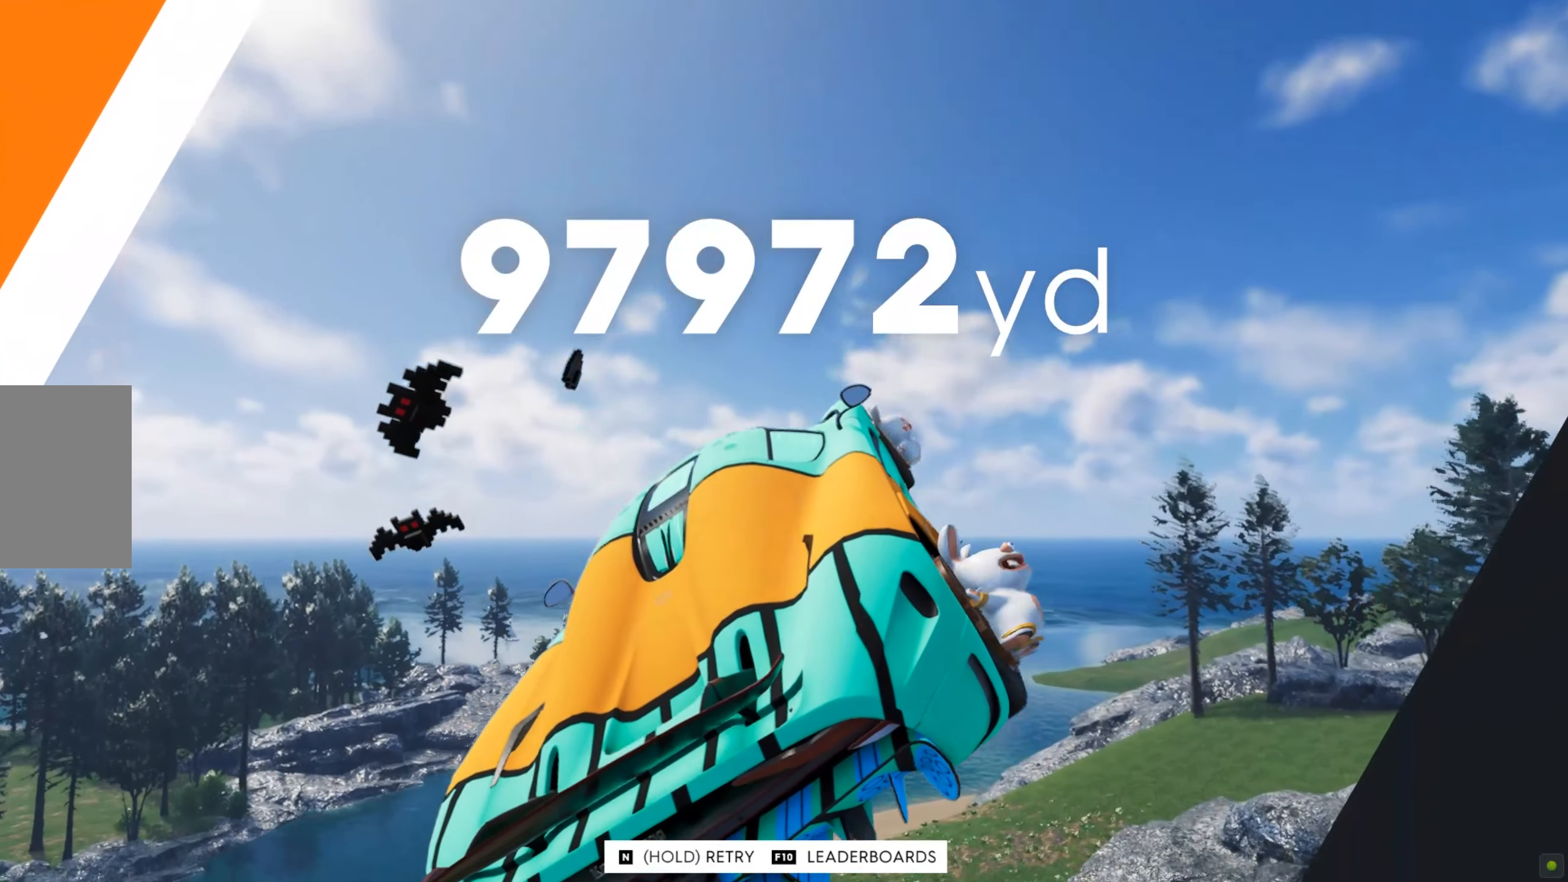
{"keys": ["shift", "w"], "mouse": [], "events": [[276, "a", "down"], [484, "a", "up"]]}
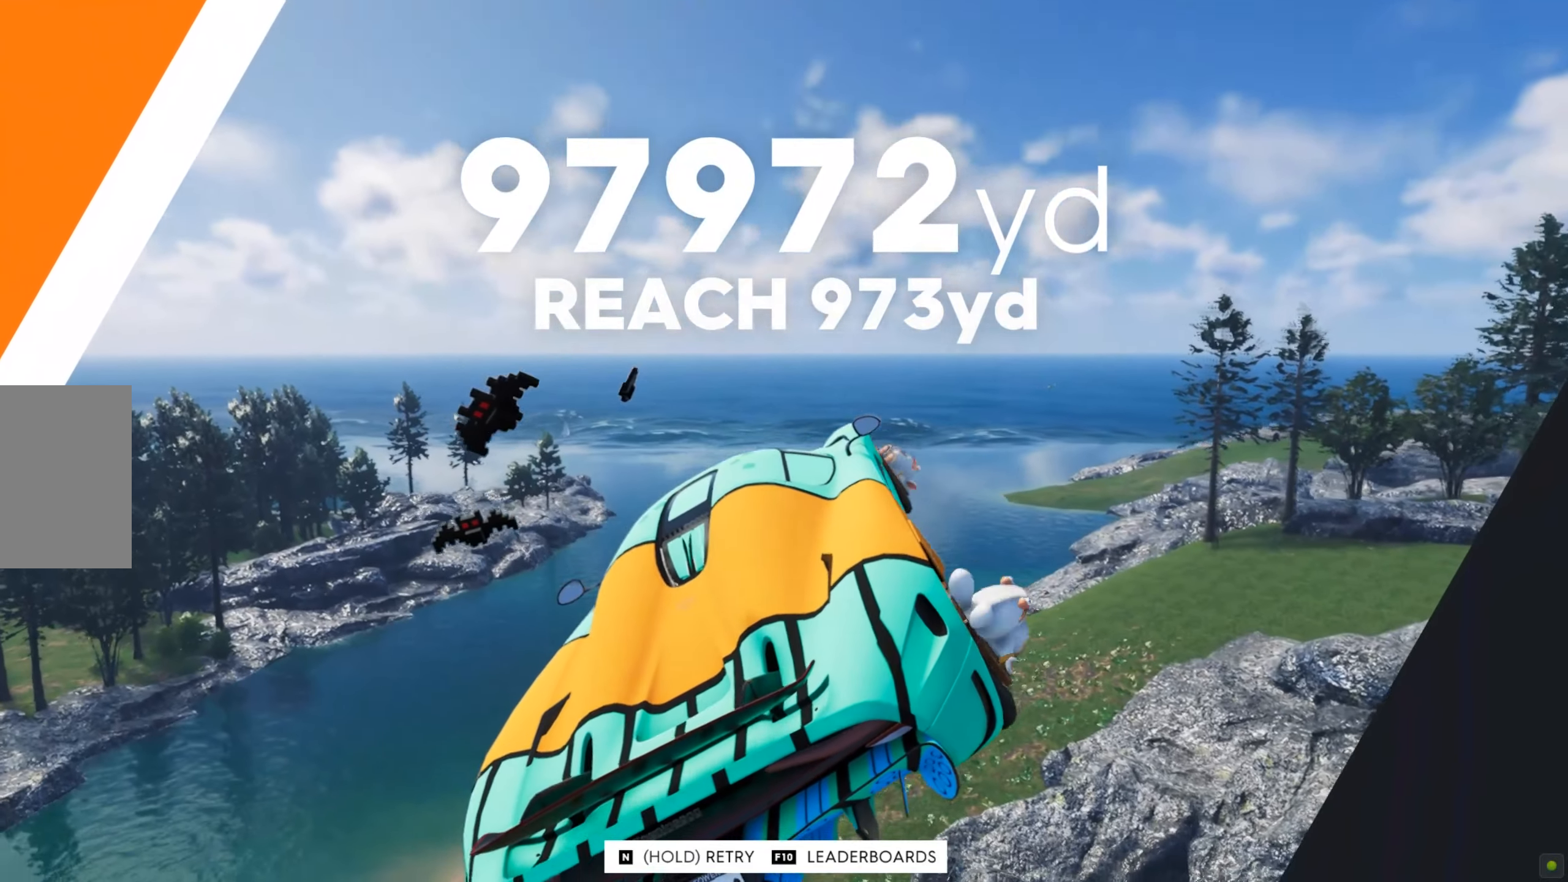
{"keys": ["shift", "w"], "mouse": [], "events": []}
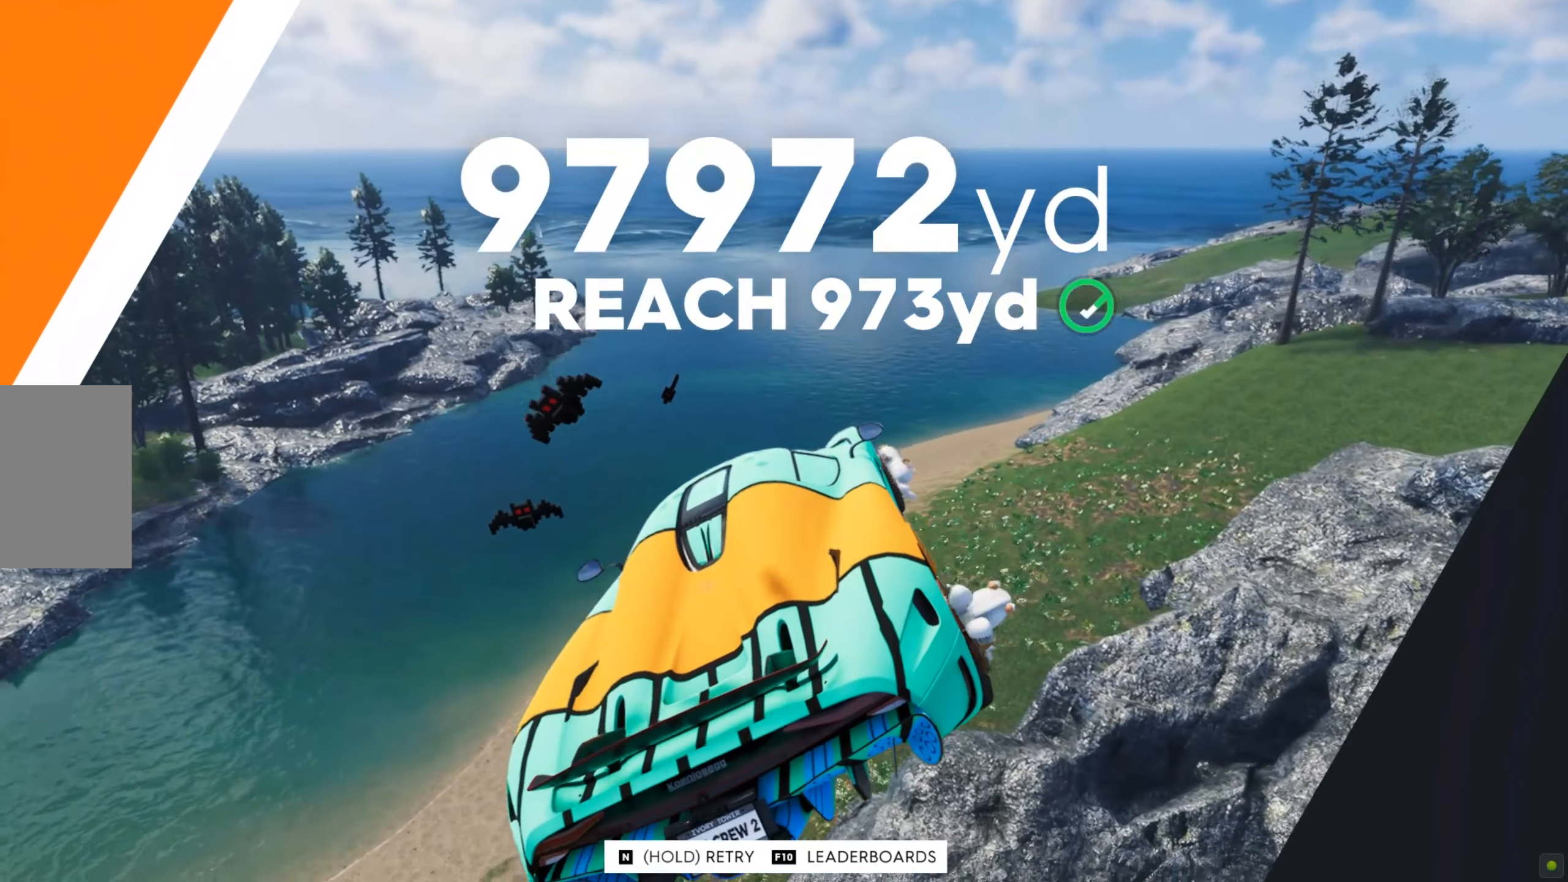
{"keys": [], "mouse": [], "events": [[155, "shift", "up"], [242, "a", "down"], [345, "a", "up"], [432, "w", "up"]]}
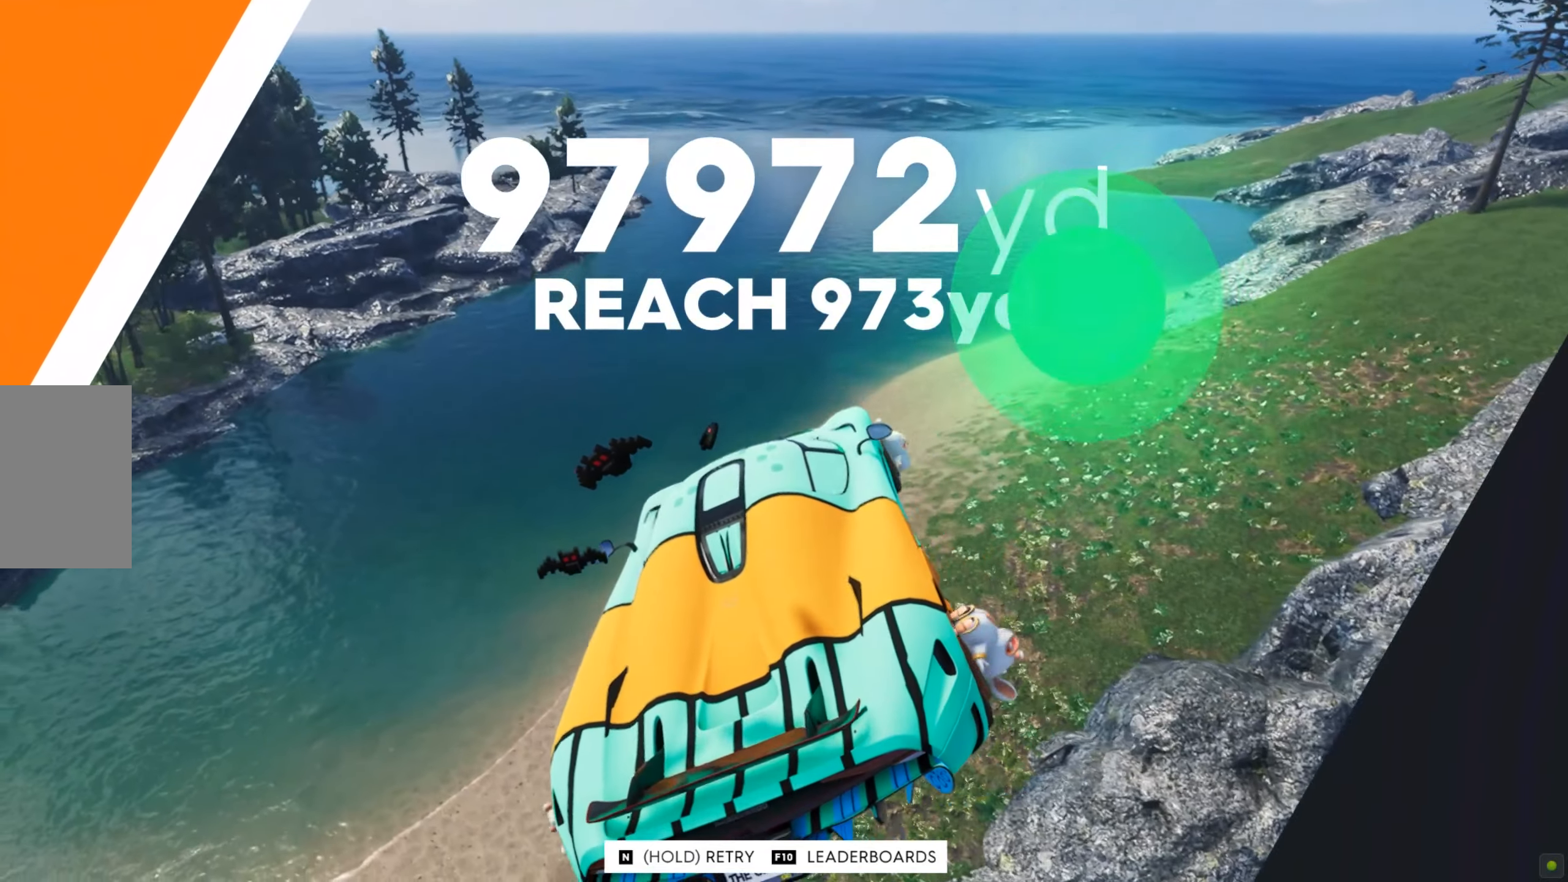
{"keys": [], "mouse": [], "events": []}
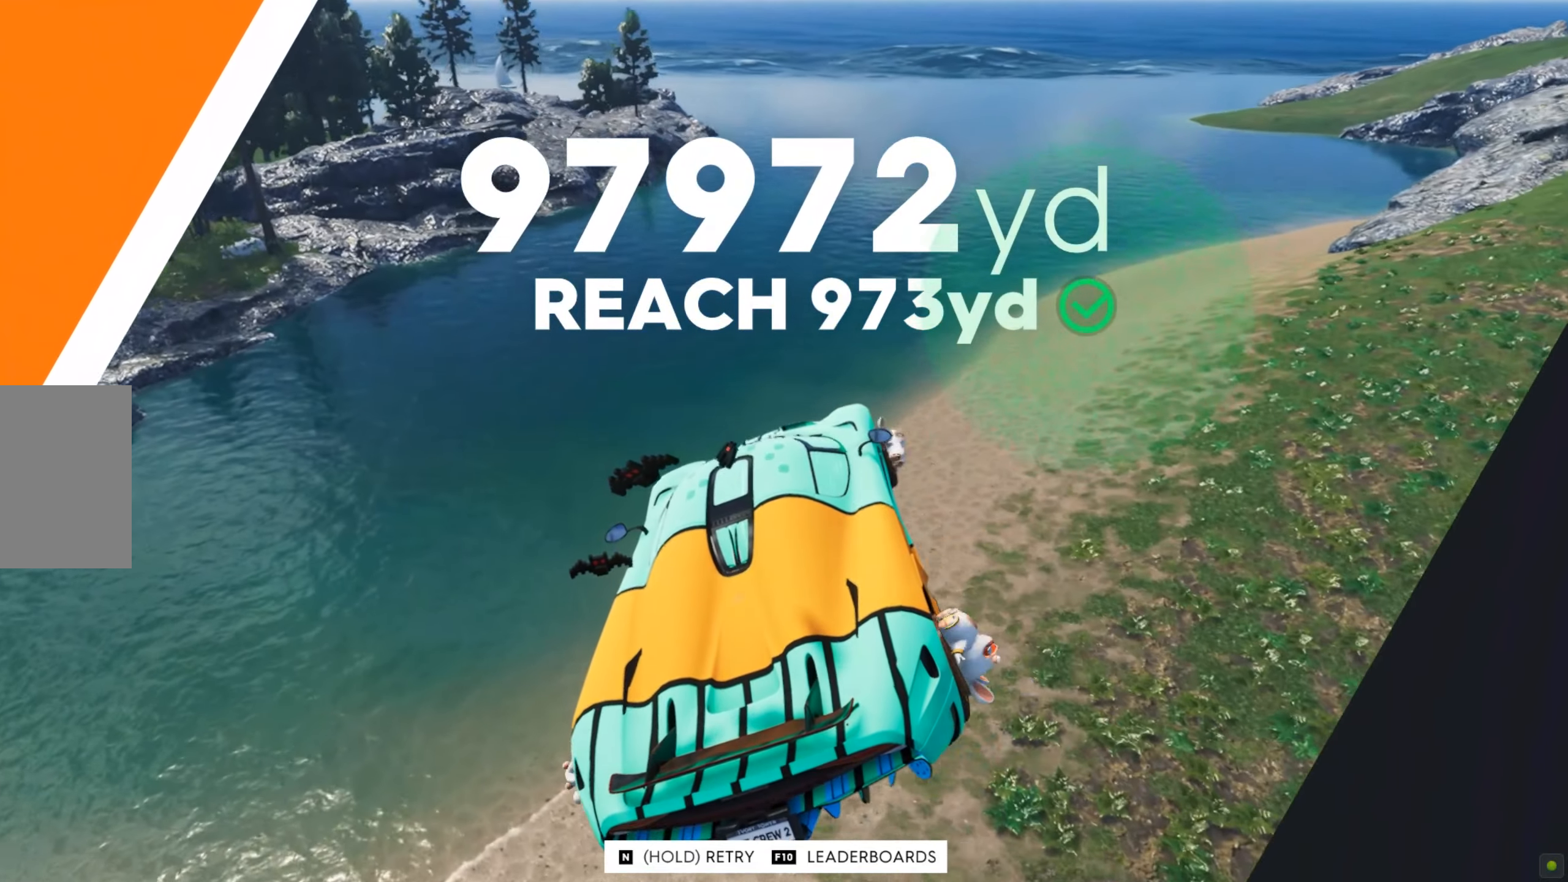
{"keys": [], "mouse": [], "events": []}